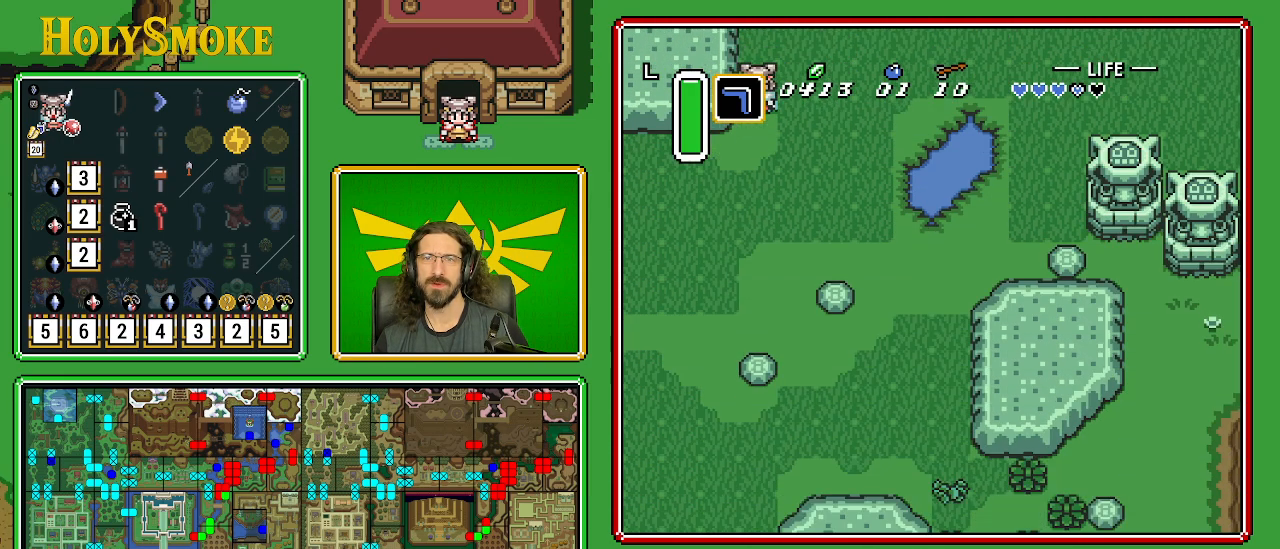
Gameplay with a controller (Nintendo layout); each line is a JSON object with the inputs held at the frame after it. "events" lists button and stick changes between this image and that frame as [ms after this image, input, new state], when the widget could be followed in between. Not read: L1 L3 R1 R3.
{"buttons": ["DPAD_DOWN", "DPAD_RIGHT"], "events": [[67, "DPAD_RIGHT", "down"]]}
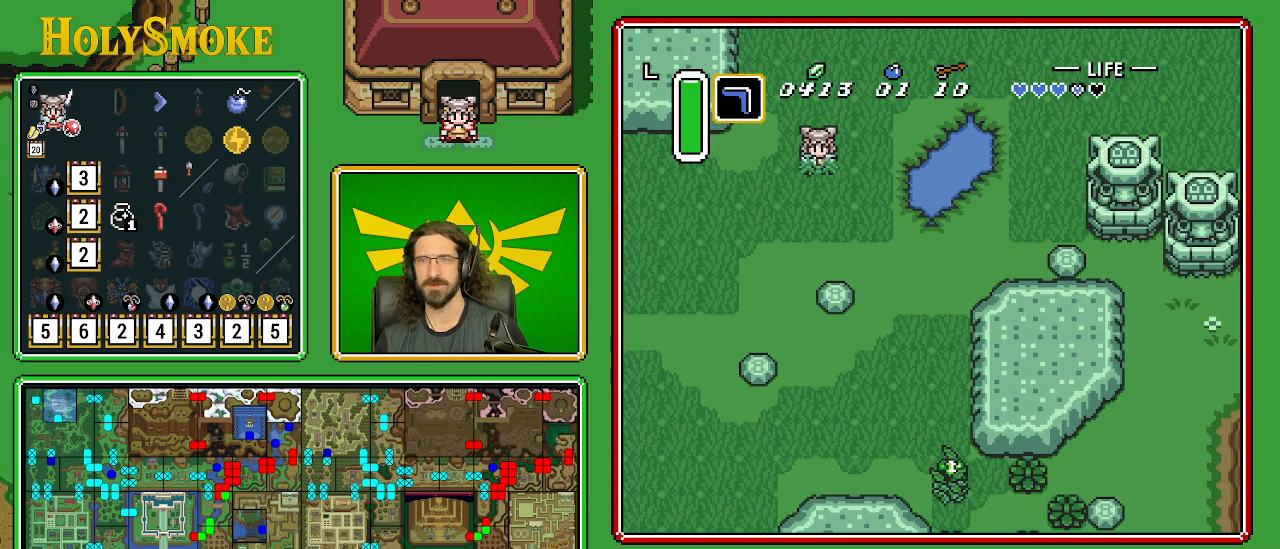
{"buttons": ["DPAD_DOWN", "DPAD_RIGHT"], "events": []}
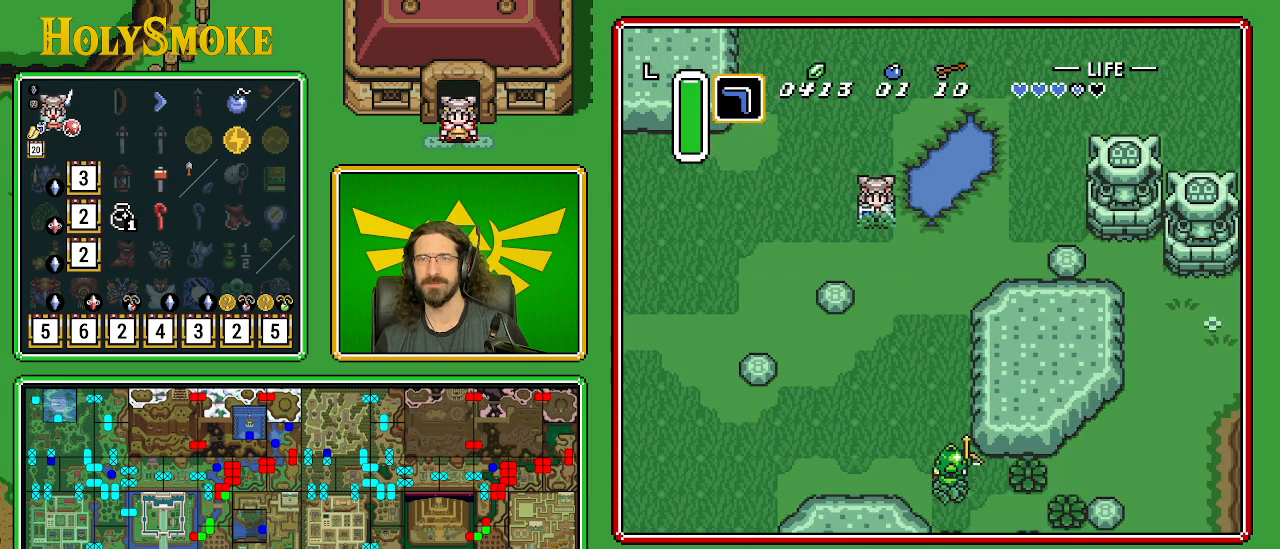
{"buttons": ["DPAD_DOWN"], "events": [[167, "DPAD_RIGHT", "up"]]}
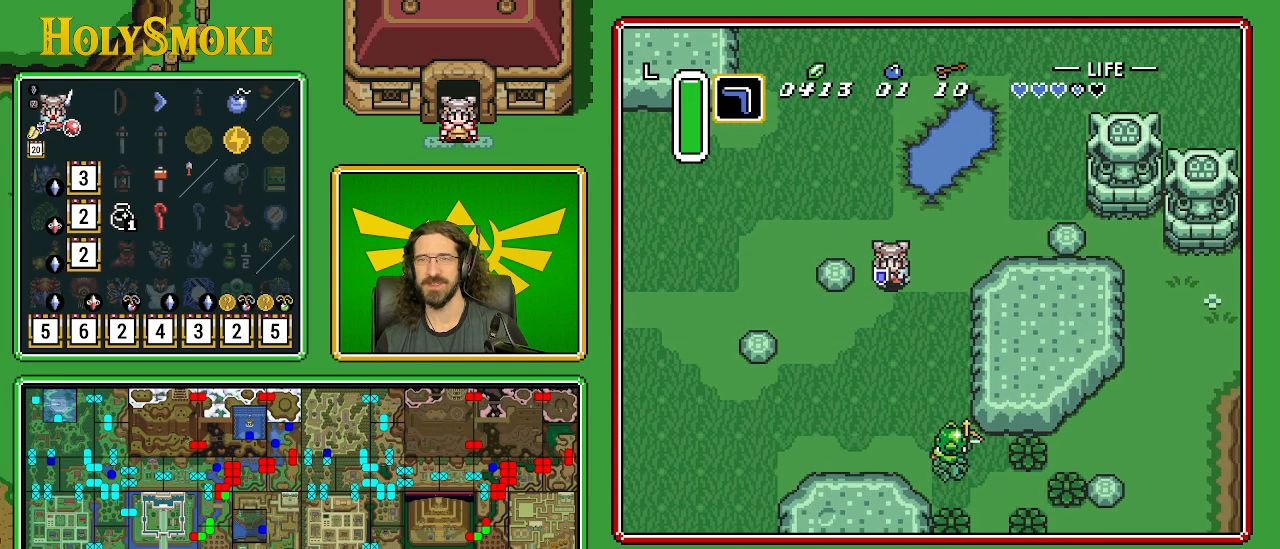
{"buttons": ["DPAD_DOWN"], "events": []}
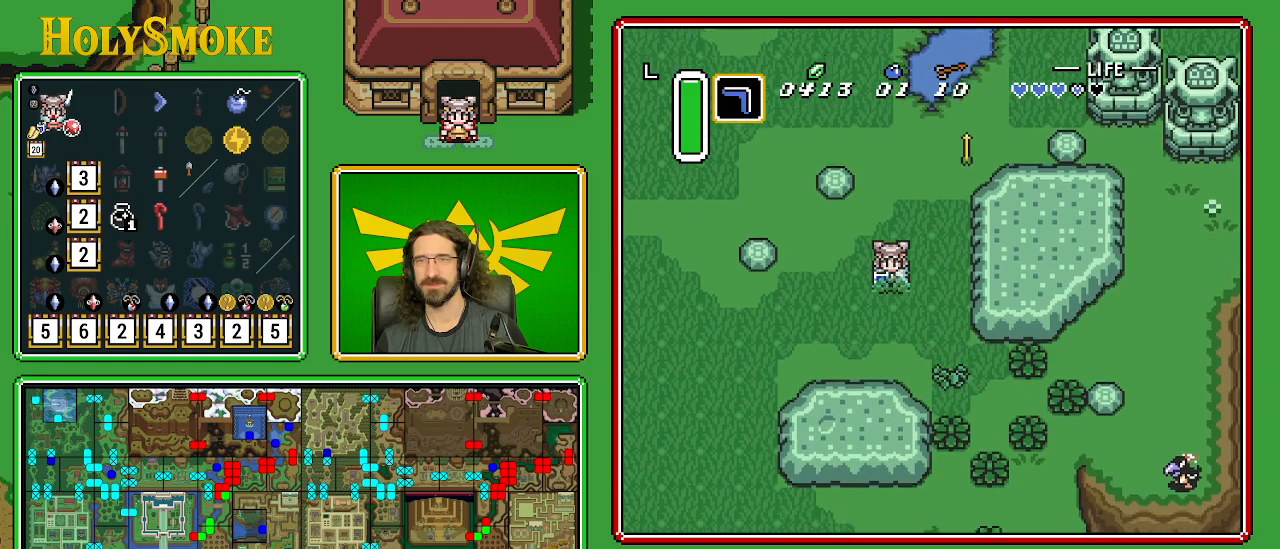
{"buttons": ["DPAD_DOWN", "DPAD_RIGHT"], "events": [[267, "DPAD_RIGHT", "down"]]}
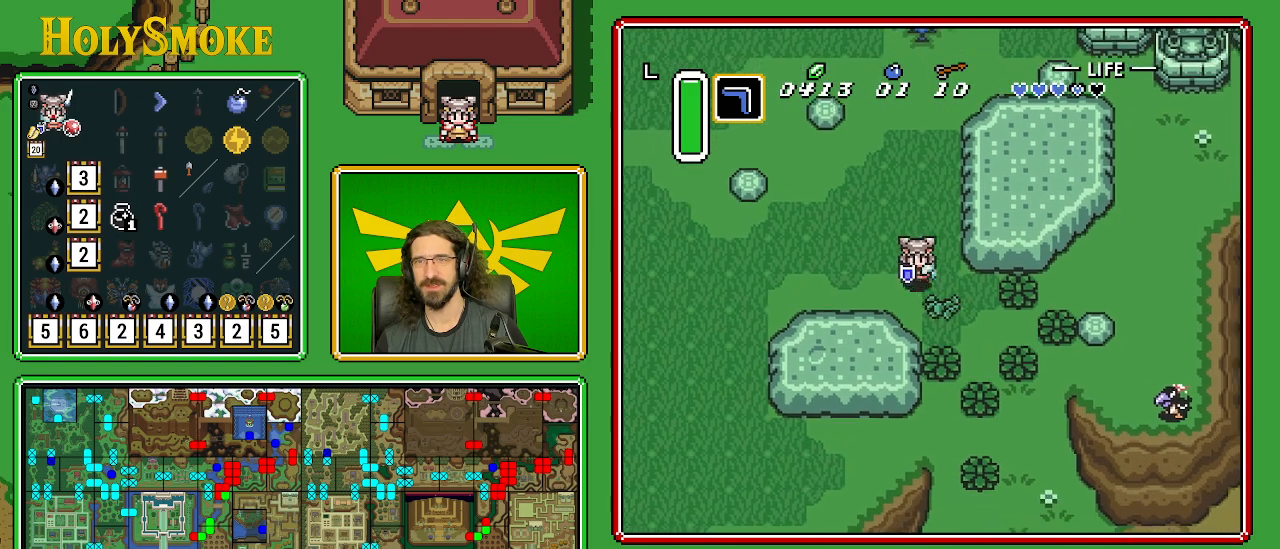
{"buttons": ["DPAD_DOWN", "DPAD_RIGHT"], "events": []}
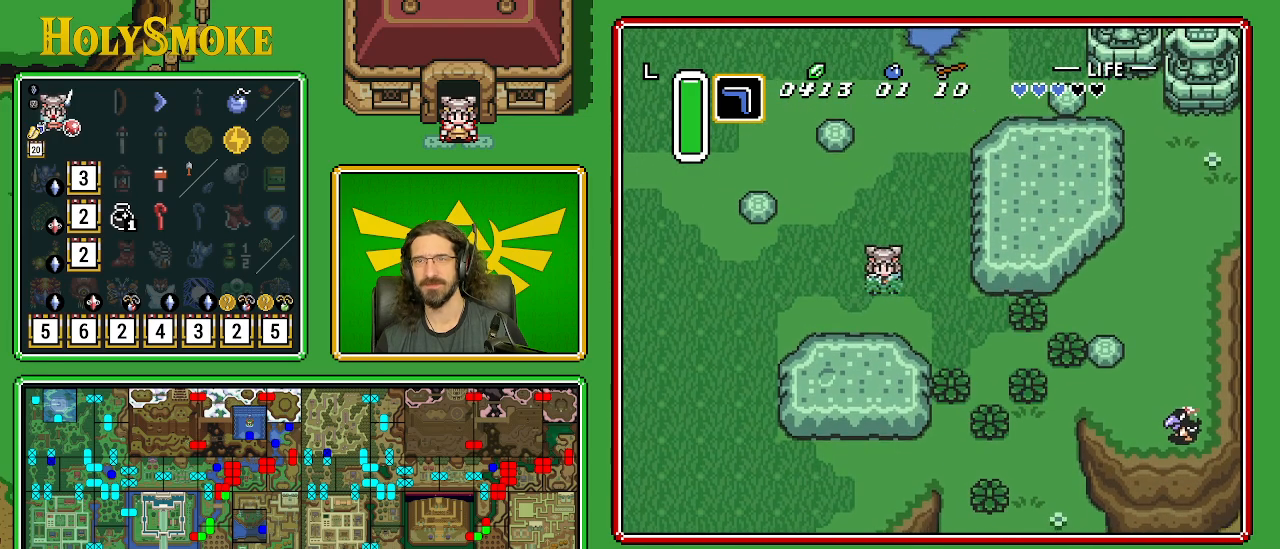
{"buttons": ["DPAD_DOWN", "DPAD_RIGHT"], "events": []}
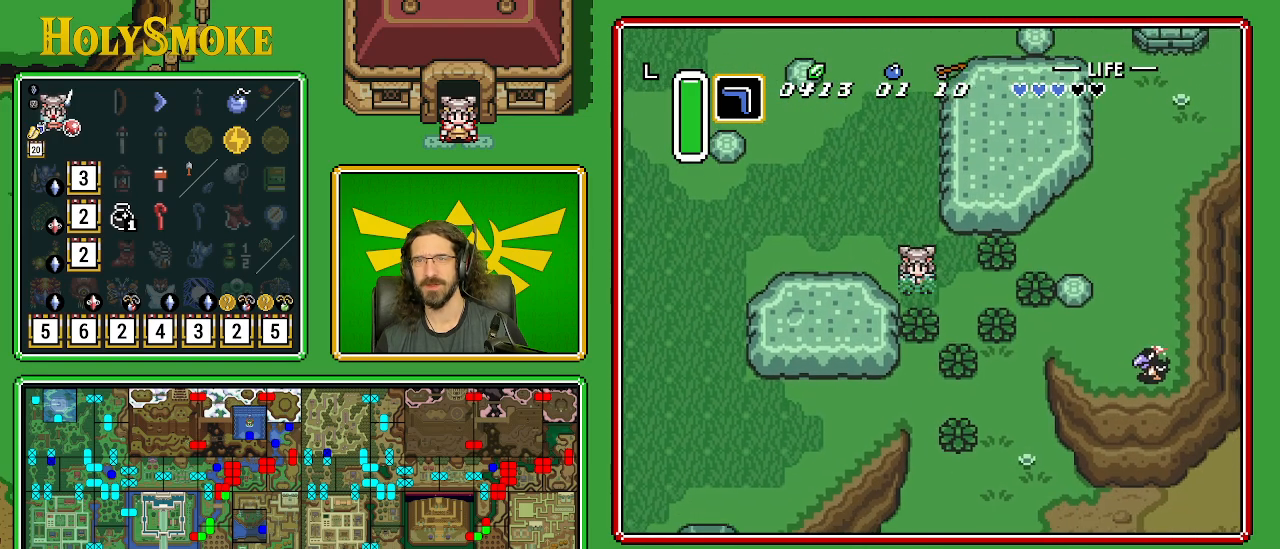
{"buttons": ["DPAD_DOWN"], "events": [[450, "DPAD_RIGHT", "up"]]}
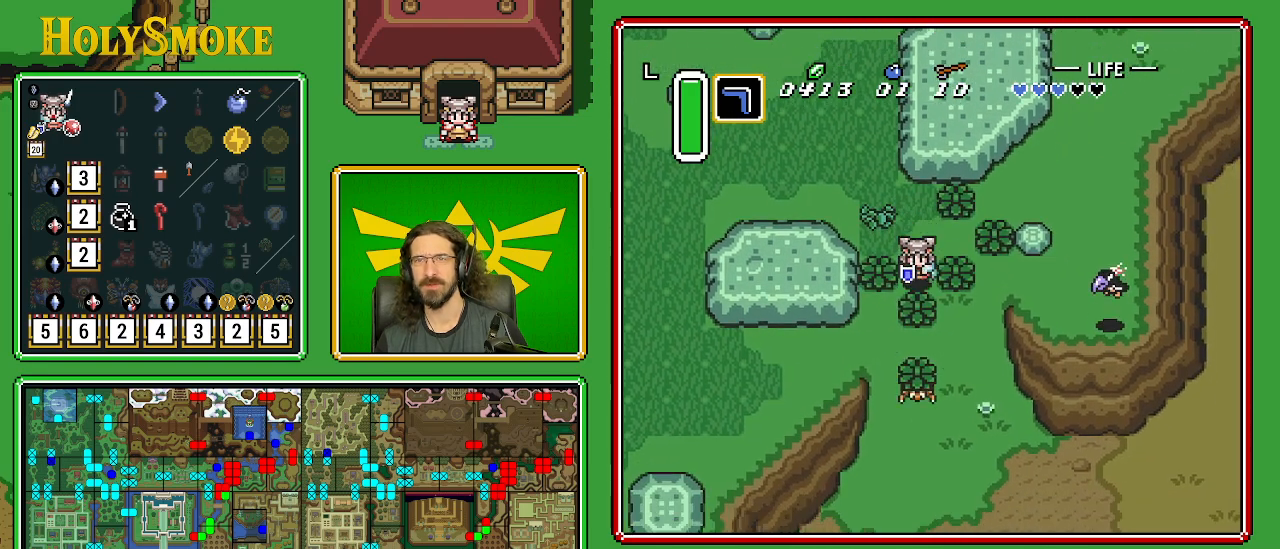
{"buttons": ["DPAD_DOWN"], "events": [[117, "B", "down"], [317, "B", "up"]]}
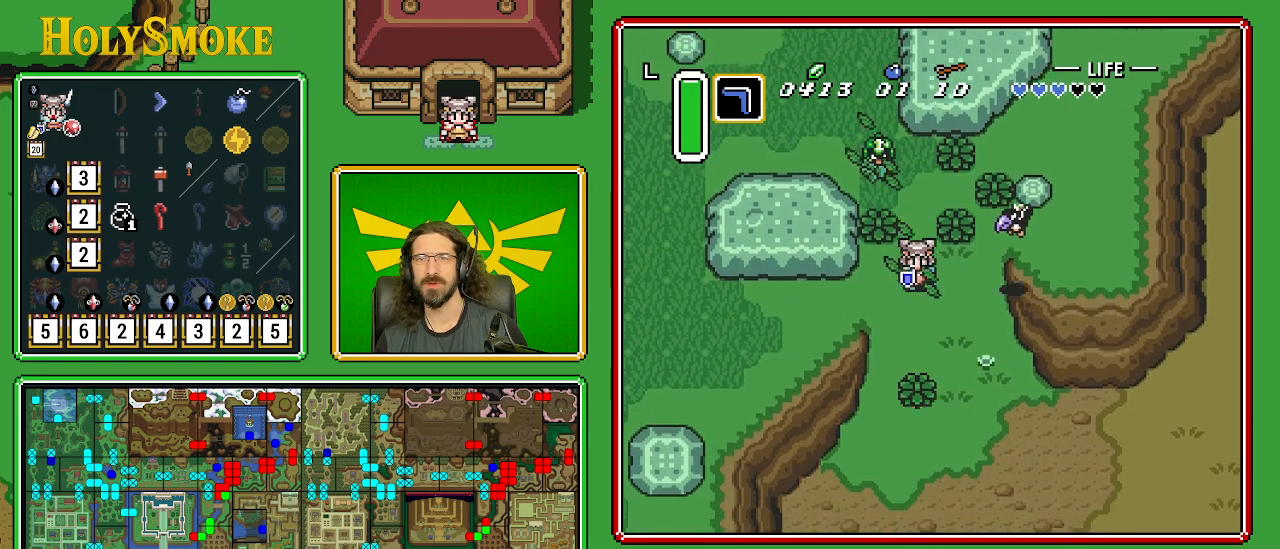
{"buttons": ["DPAD_DOWN", "DPAD_RIGHT"], "events": [[250, "DPAD_RIGHT", "down"]]}
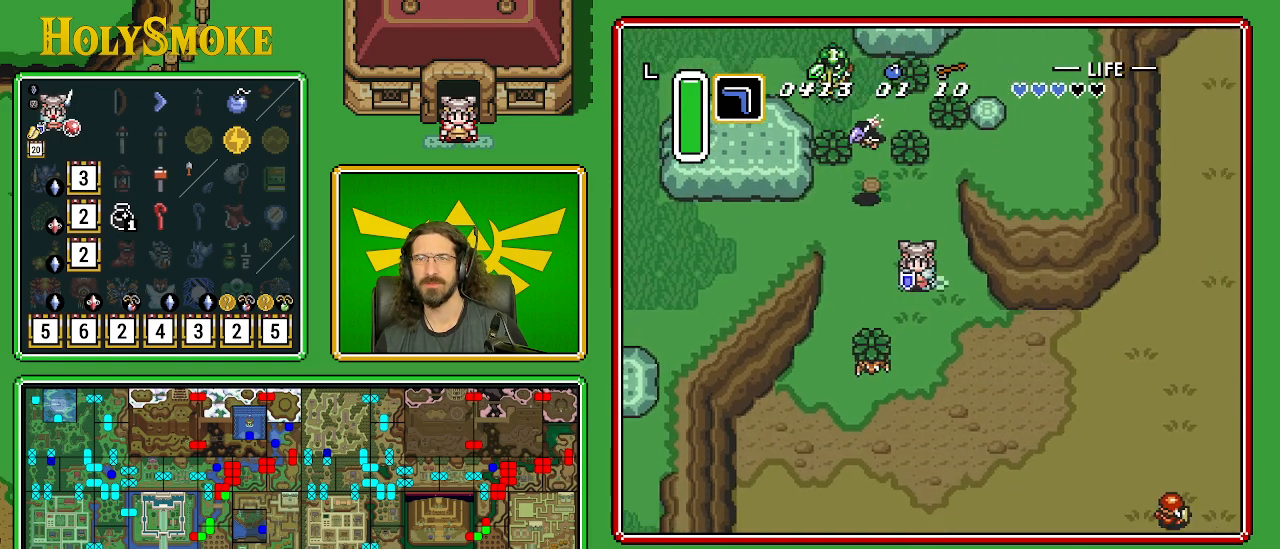
{"buttons": ["DPAD_DOWN", "DPAD_RIGHT"], "events": []}
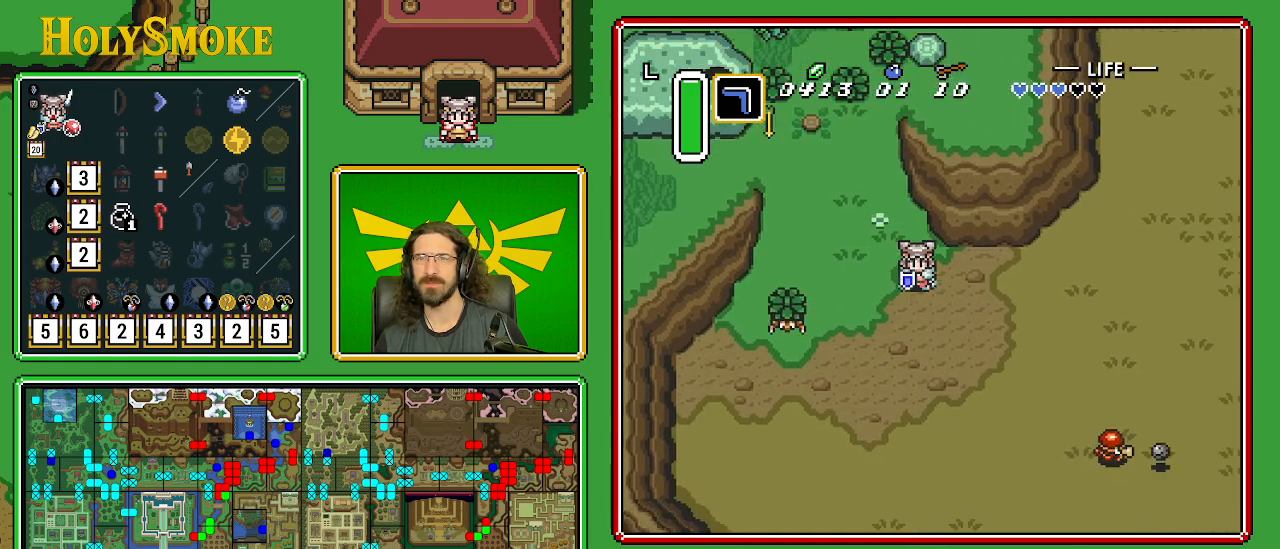
{"buttons": ["DPAD_DOWN", "DPAD_RIGHT"], "events": []}
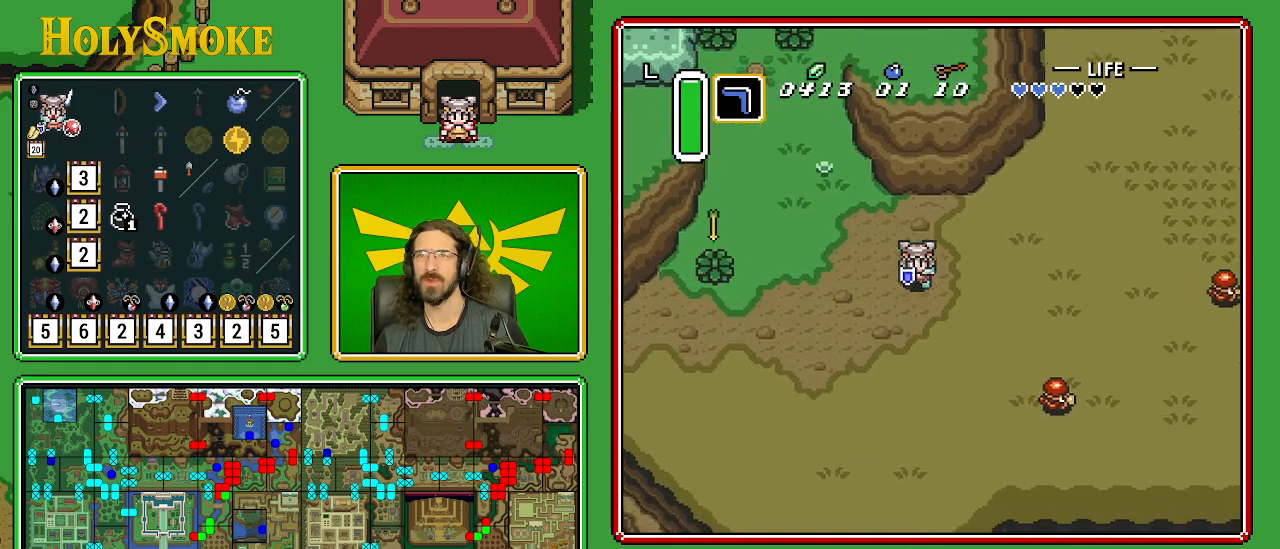
{"buttons": ["DPAD_DOWN", "DPAD_RIGHT"], "events": []}
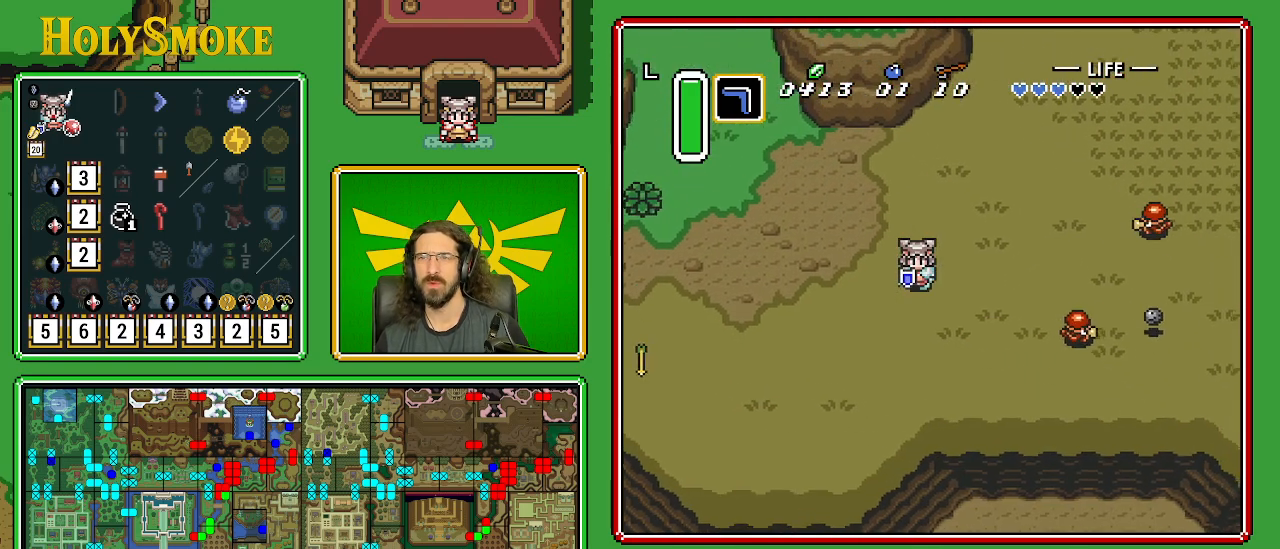
{"buttons": ["DPAD_DOWN", "DPAD_RIGHT"], "events": []}
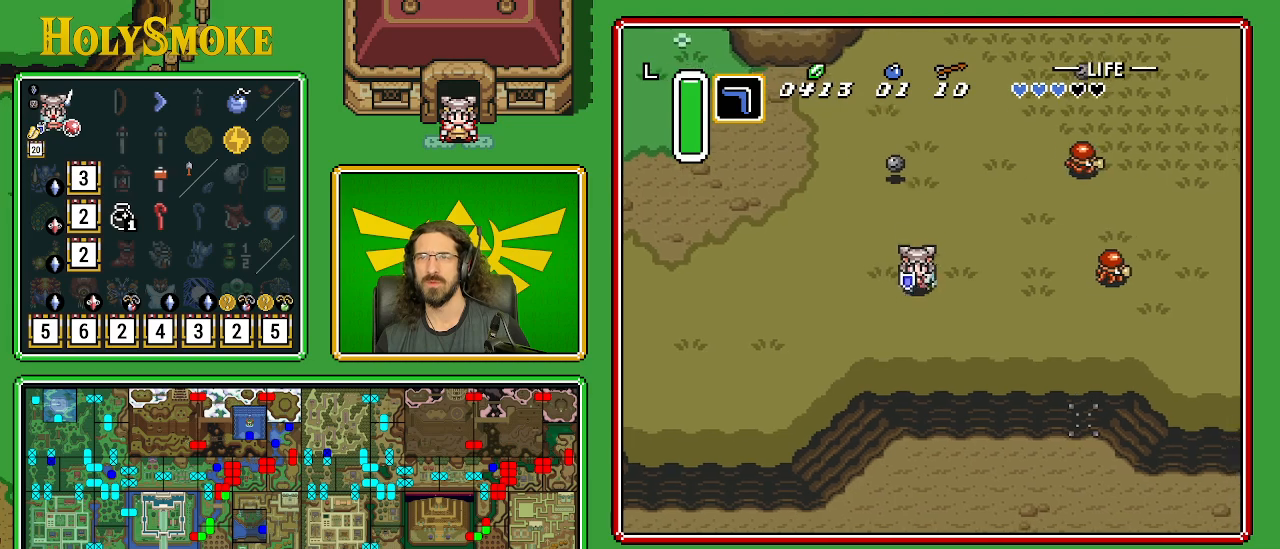
{"buttons": ["DPAD_DOWN", "DPAD_RIGHT"], "events": []}
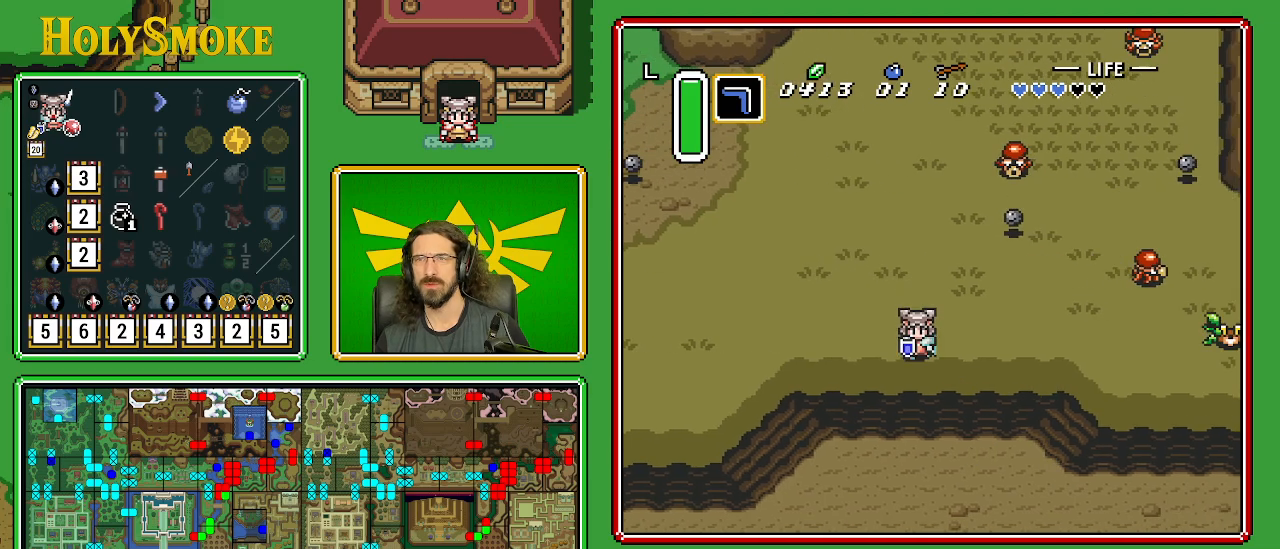
{"buttons": ["DPAD_RIGHT"], "events": [[283, "DPAD_DOWN", "up"], [317, "DPAD_RIGHT", "up"], [483, "DPAD_RIGHT", "down"]]}
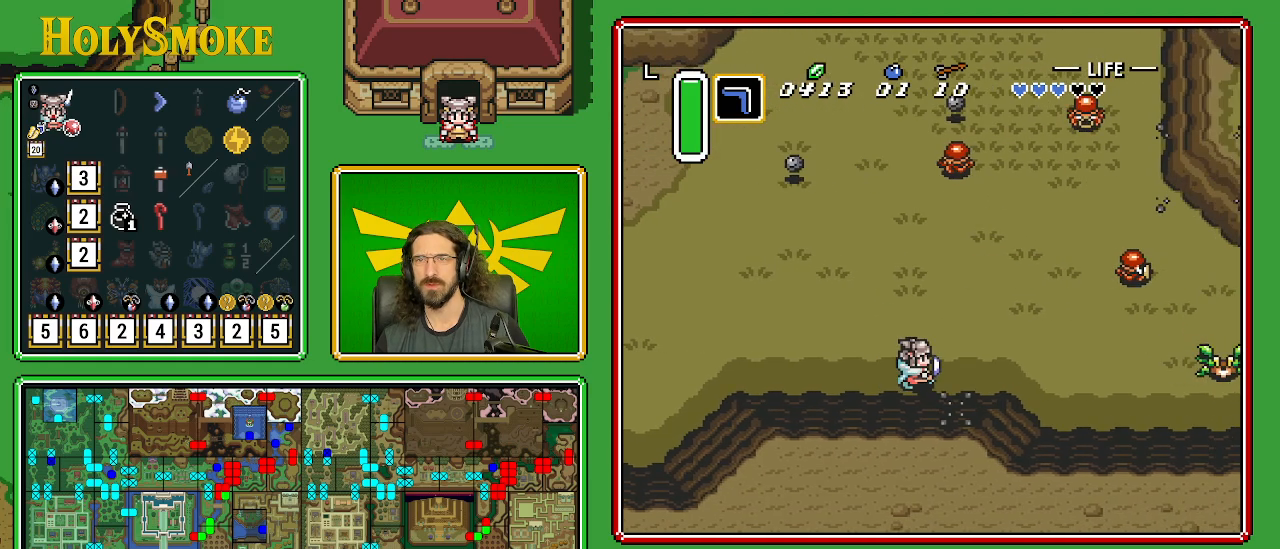
{"buttons": ["DPAD_RIGHT"], "events": []}
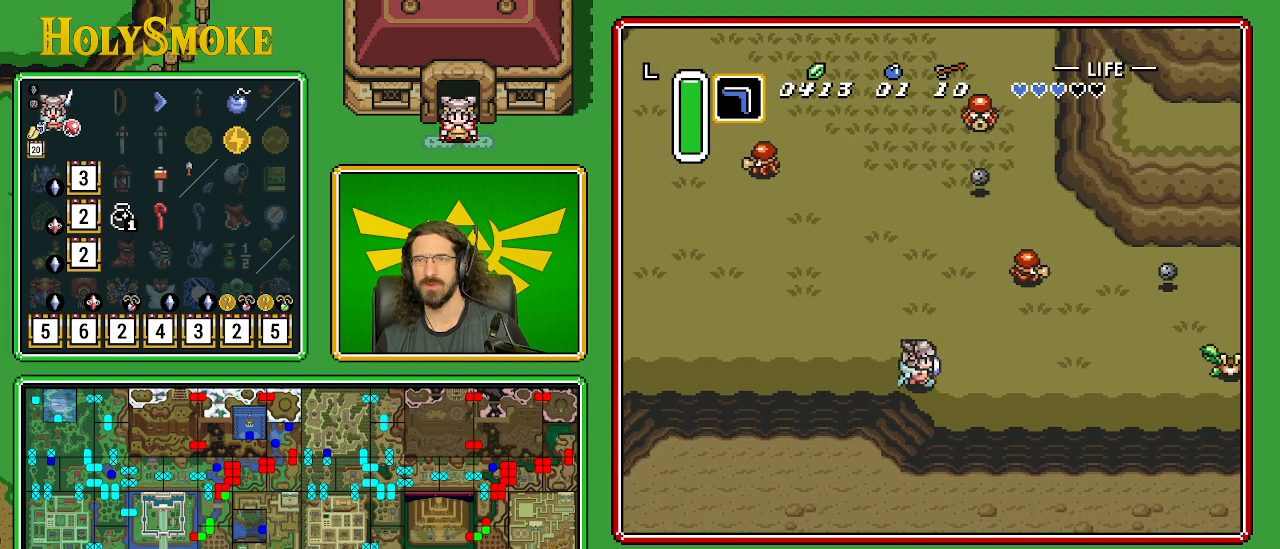
{"buttons": ["DPAD_RIGHT"], "events": [[300, "DPAD_DOWN", "down"], [433, "DPAD_DOWN", "up"]]}
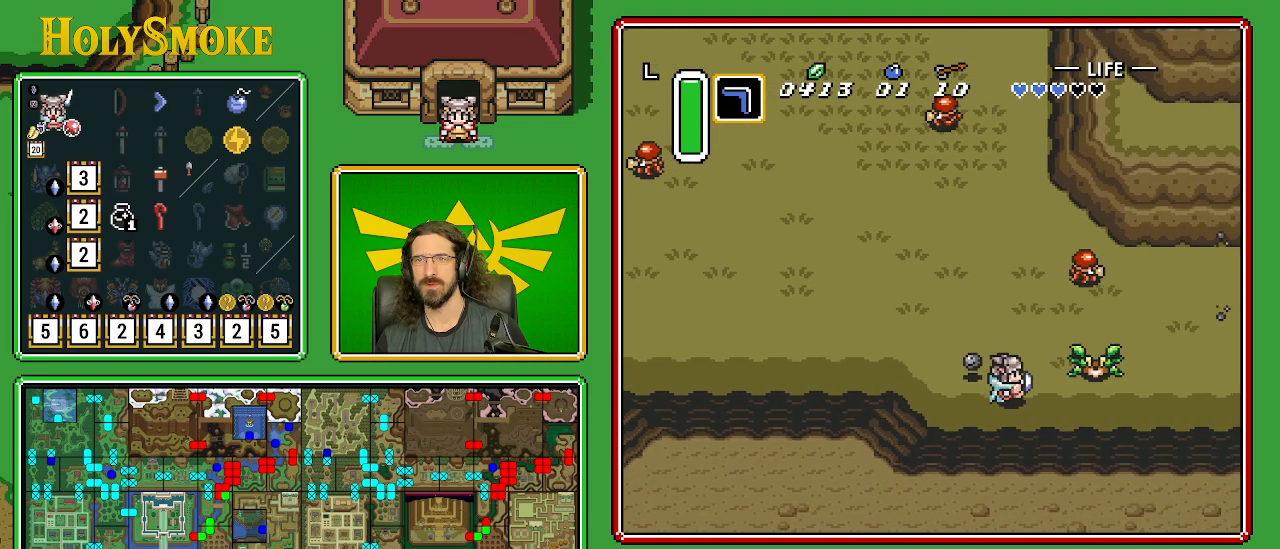
{"buttons": ["B", "DPAD_RIGHT"], "events": [[250, "B", "down"]]}
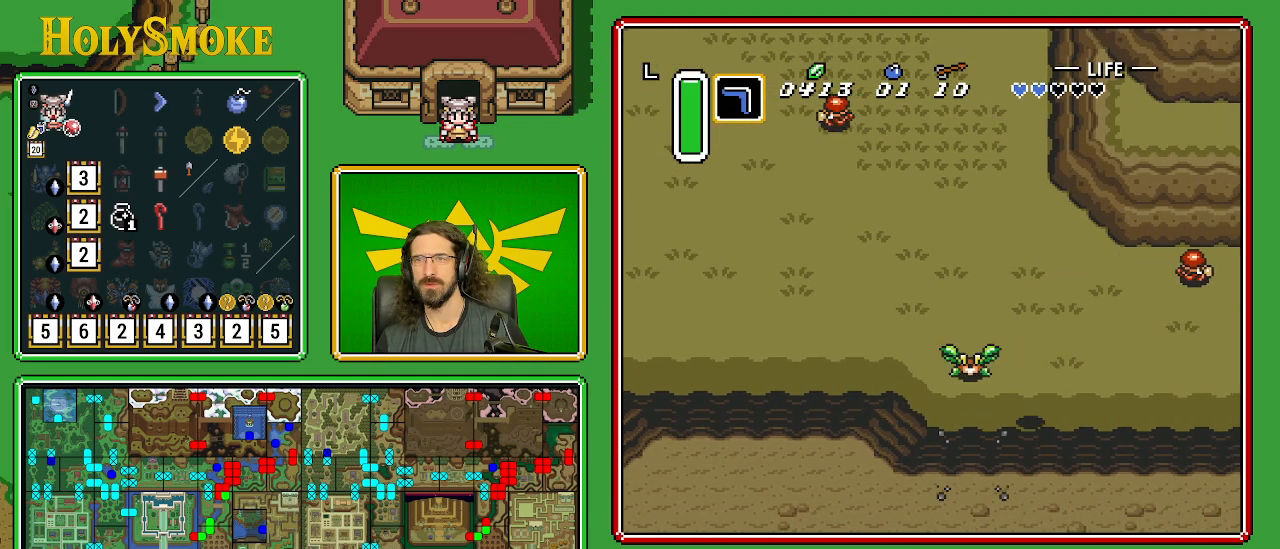
{"buttons": ["DPAD_RIGHT"], "events": [[33, "B", "up"]]}
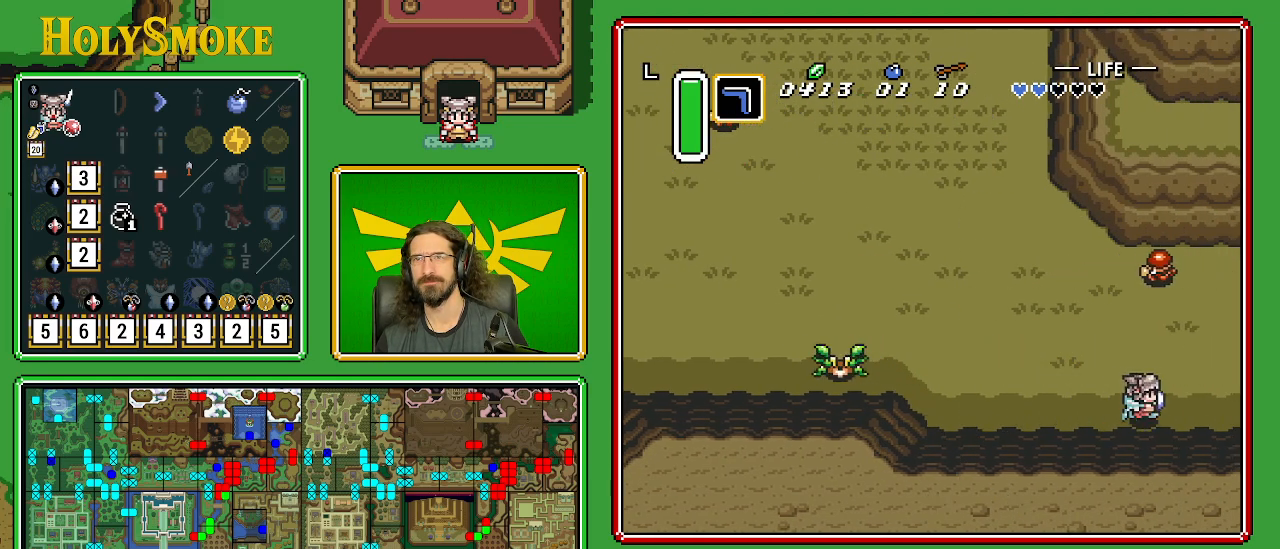
{"buttons": ["DPAD_RIGHT"], "events": []}
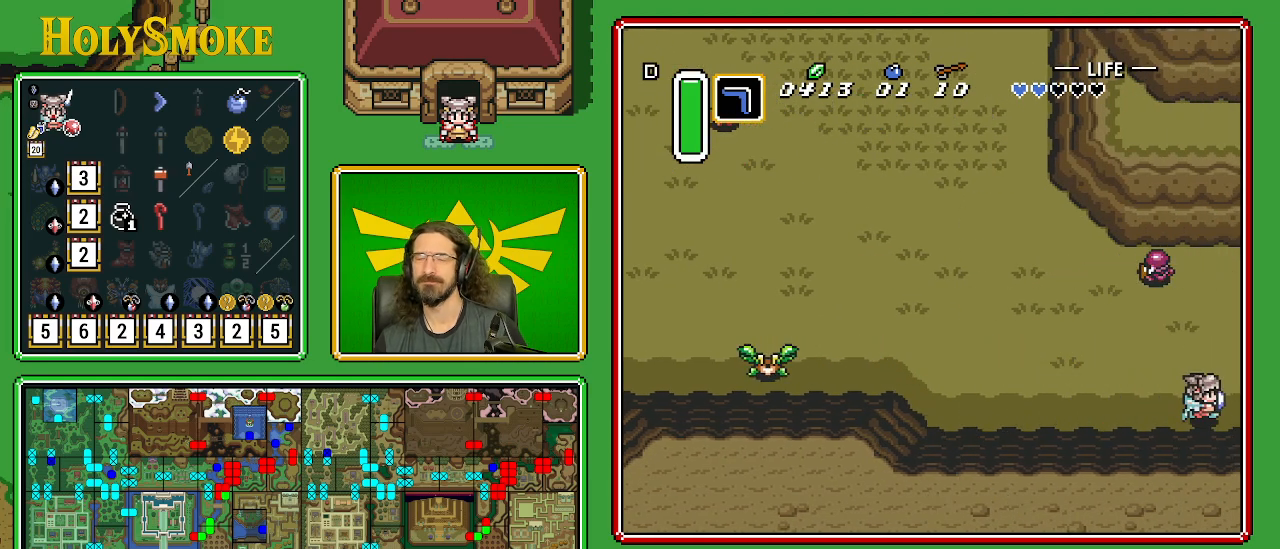
{"buttons": ["DPAD_RIGHT"], "events": [[200, "DPAD_RIGHT", "up"], [450, "DPAD_RIGHT", "down"]]}
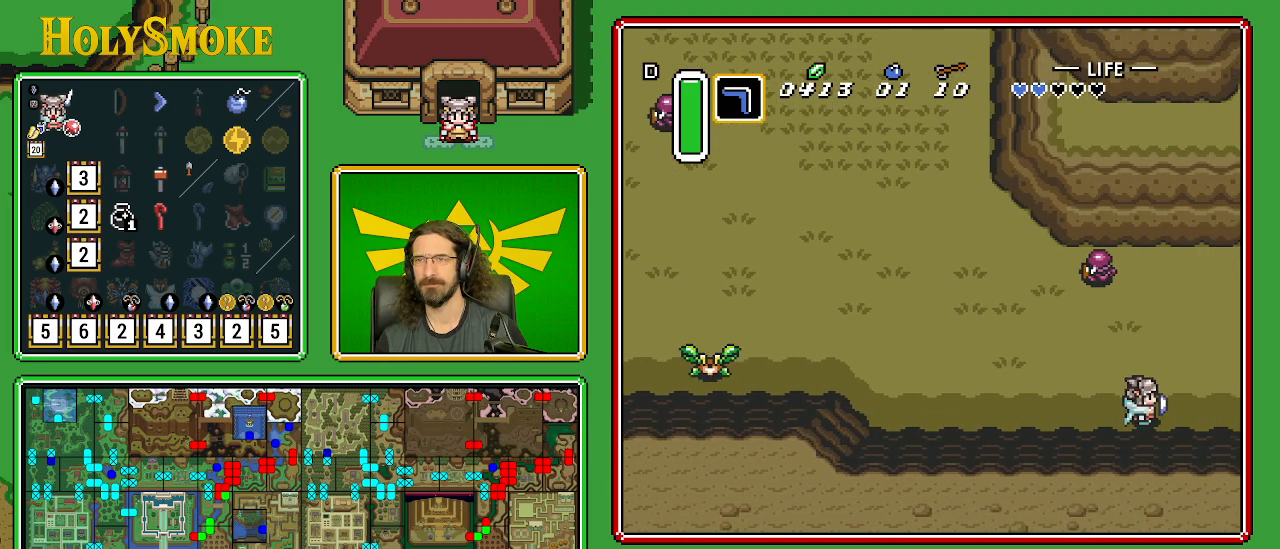
{"buttons": ["DPAD_RIGHT"], "events": []}
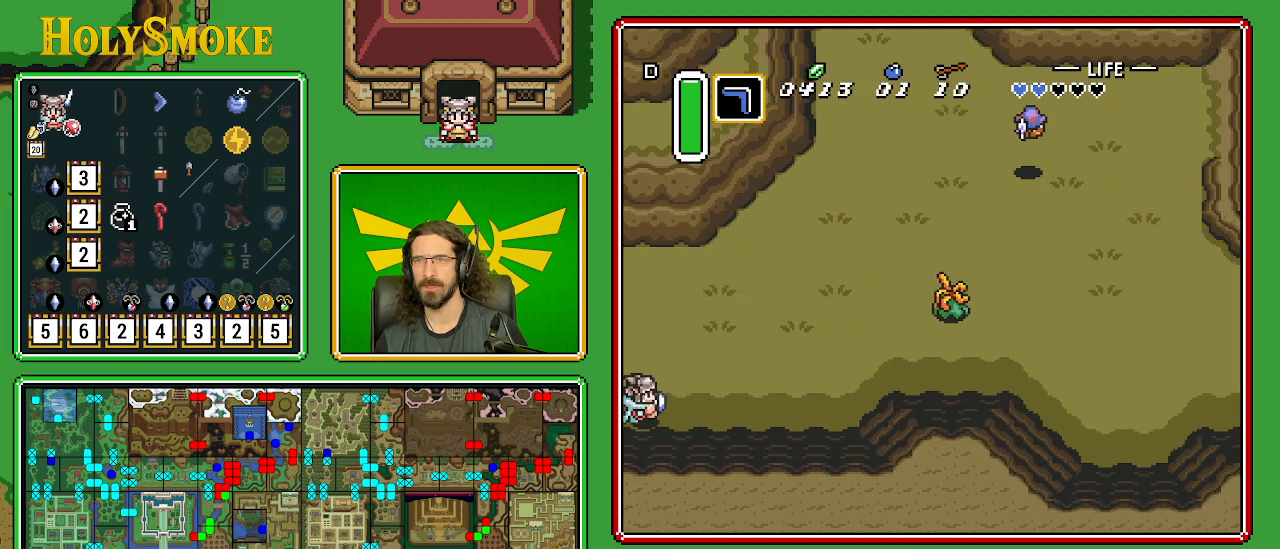
{"buttons": ["DPAD_RIGHT"], "events": []}
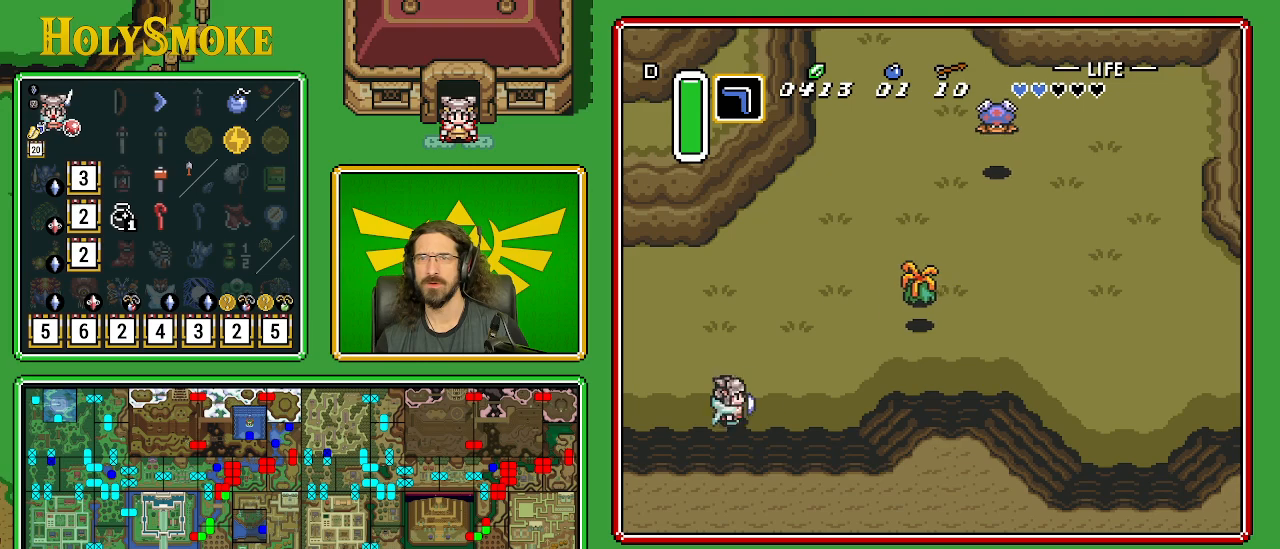
{"buttons": ["DPAD_UP", "DPAD_RIGHT"], "events": [[200, "DPAD_UP", "down"], [267, "DPAD_RIGHT", "up"], [467, "DPAD_RIGHT", "down"]]}
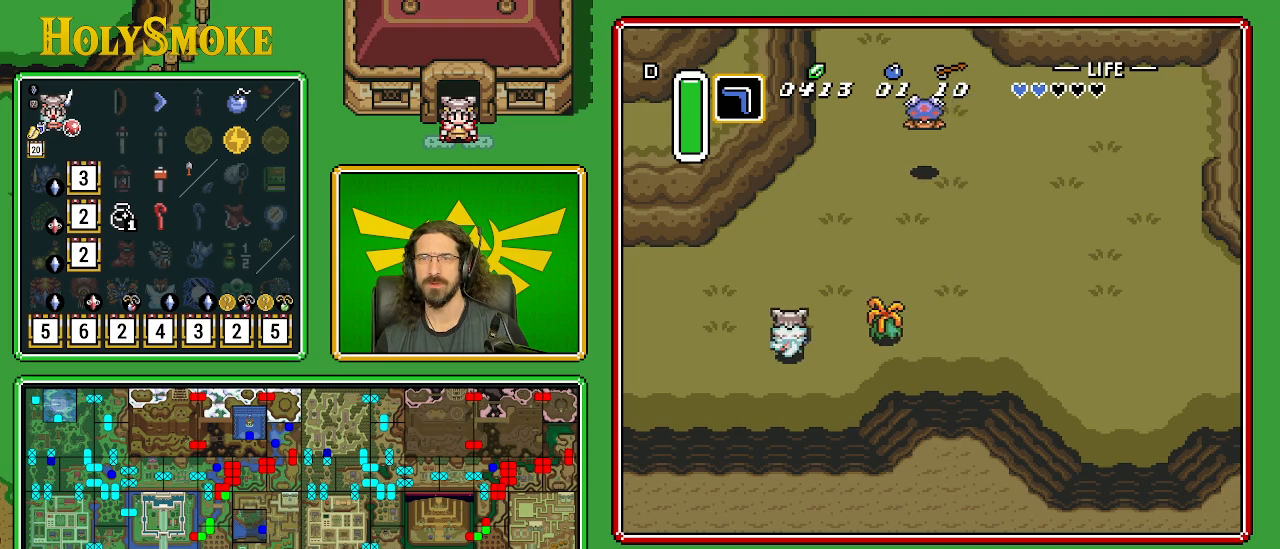
{"buttons": ["DPAD_UP"], "events": [[133, "DPAD_RIGHT", "up"]]}
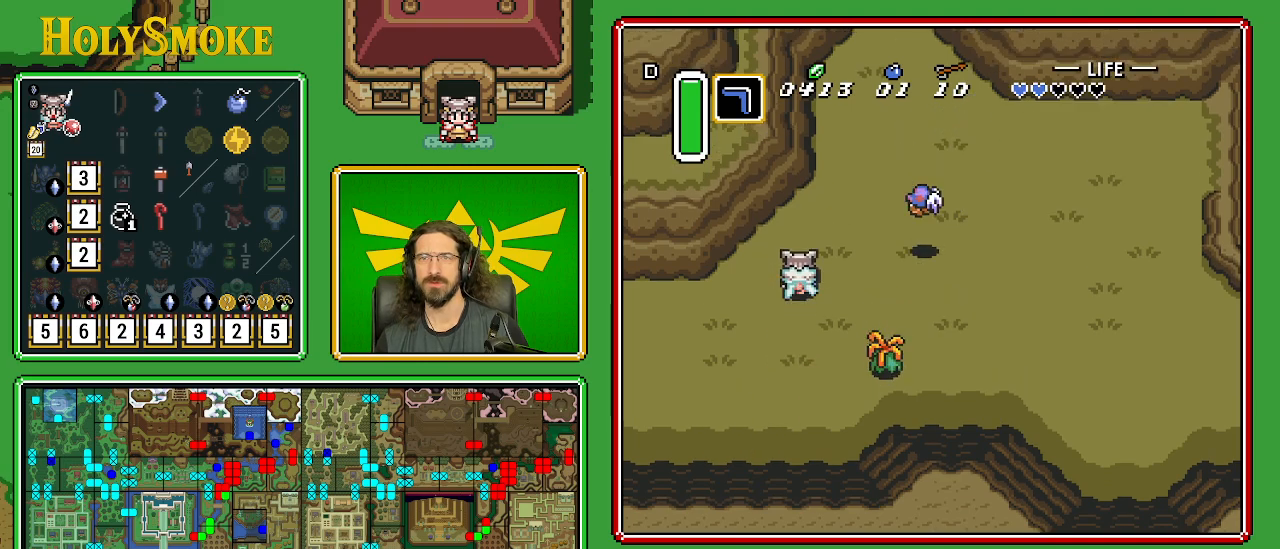
{"buttons": ["DPAD_UP", "DPAD_RIGHT"], "events": [[400, "DPAD_RIGHT", "down"]]}
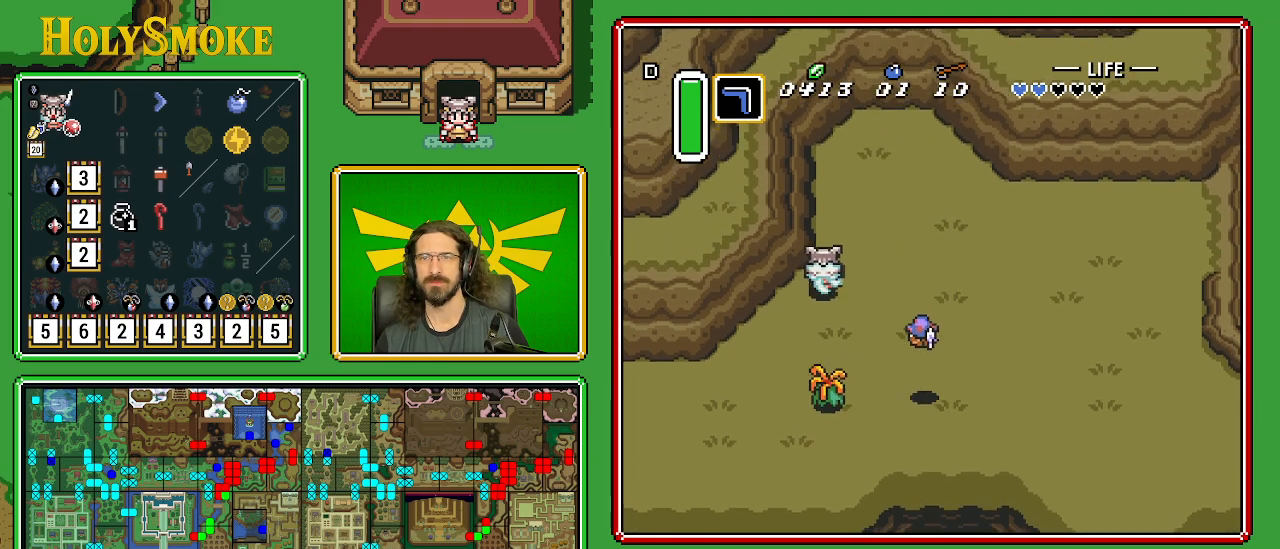
{"buttons": ["DPAD_RIGHT"], "events": [[167, "DPAD_UP", "up"], [317, "DPAD_DOWN", "down"], [417, "DPAD_DOWN", "up"]]}
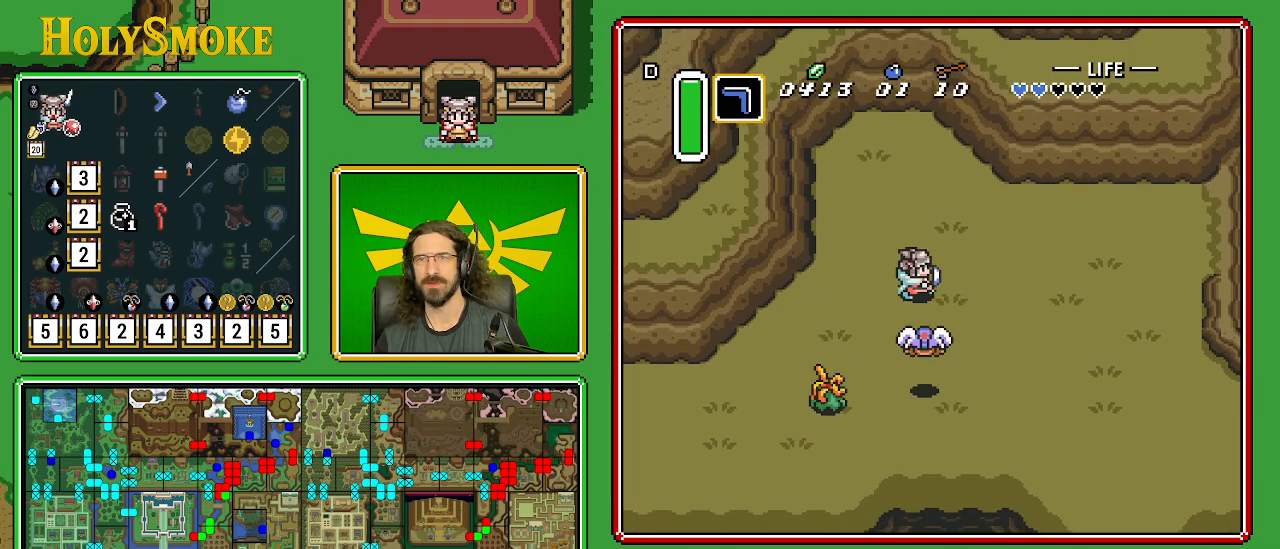
{"buttons": ["B", "DPAD_RIGHT"], "events": [[150, "DPAD_DOWN", "down"], [167, "B", "down"], [217, "DPAD_RIGHT", "up"], [267, "DPAD_RIGHT", "down"], [333, "DPAD_DOWN", "up"]]}
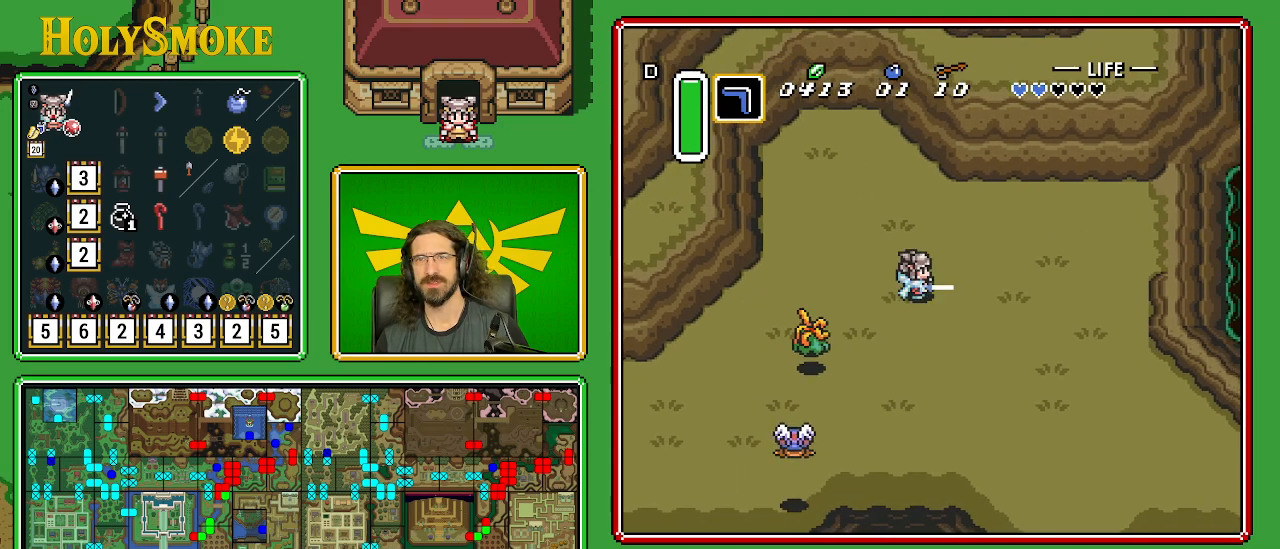
{"buttons": ["DPAD_DOWN", "DPAD_RIGHT"], "events": [[50, "B", "up"], [300, "DPAD_DOWN", "down"]]}
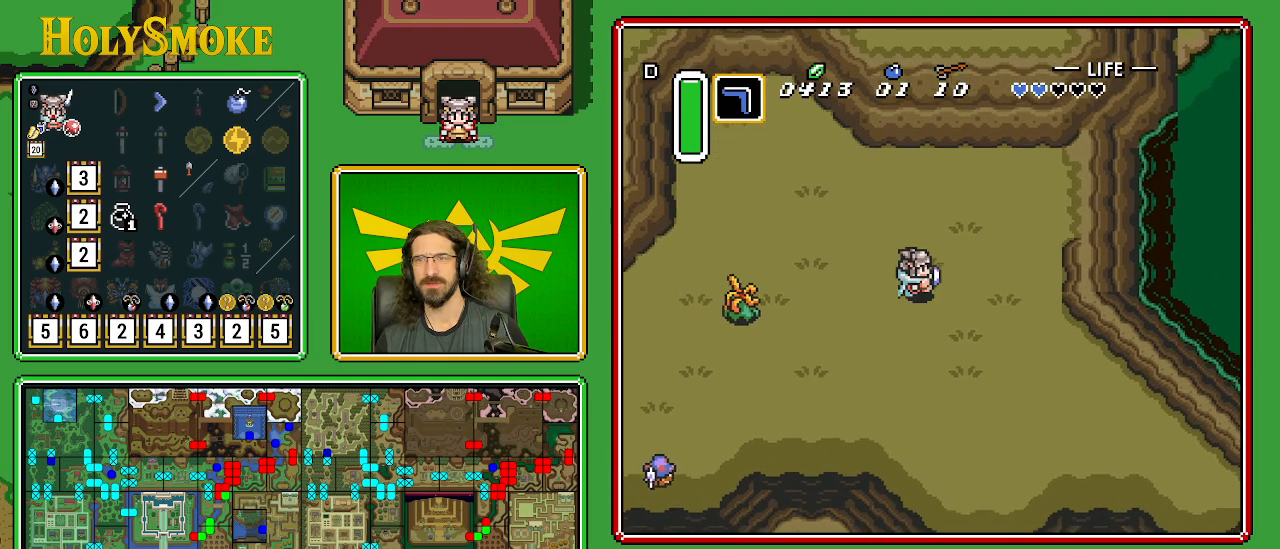
{"buttons": ["DPAD_DOWN", "DPAD_RIGHT"], "events": []}